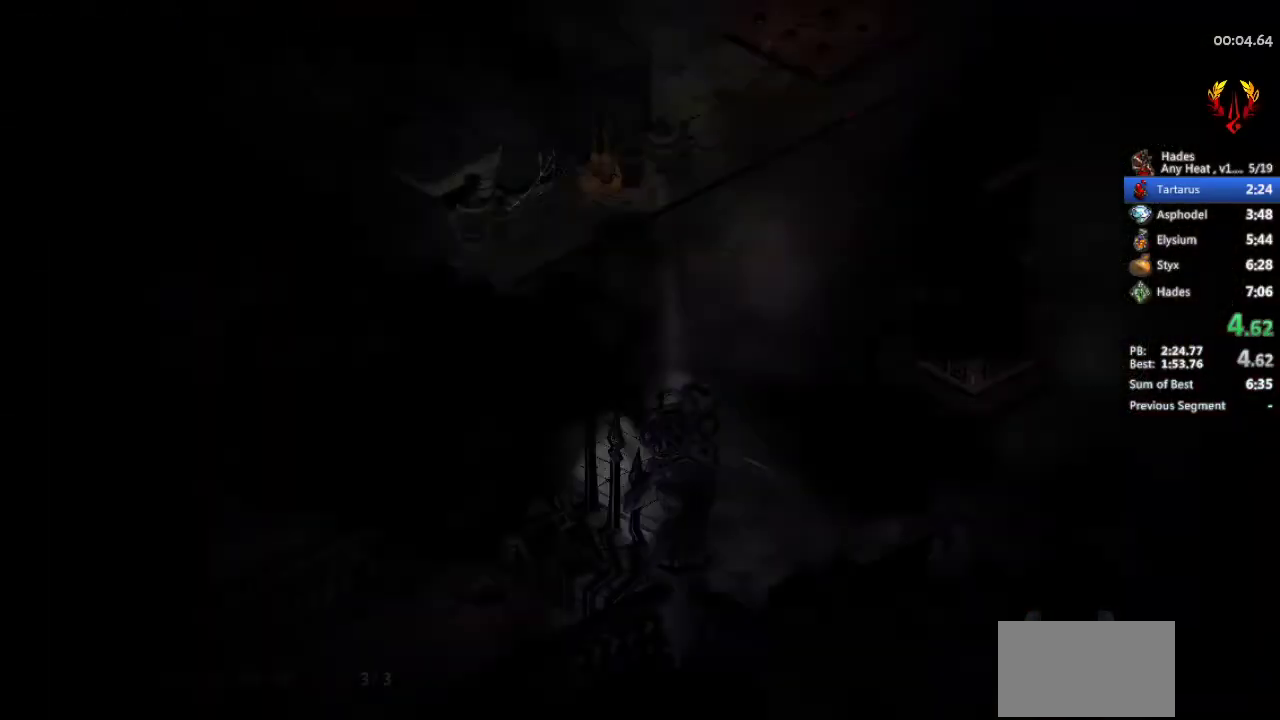
Gameplay with a controller (Xbox layout); each line is a JSON object with the inputs held at the frame after it. "events" lists button and stick changes between this image and that frame as [ms after this image, input, new state], when the widget could be followed in between. Not read: R3 right_stick.
{"buttons": ["A"], "left_stick": "up-right"}
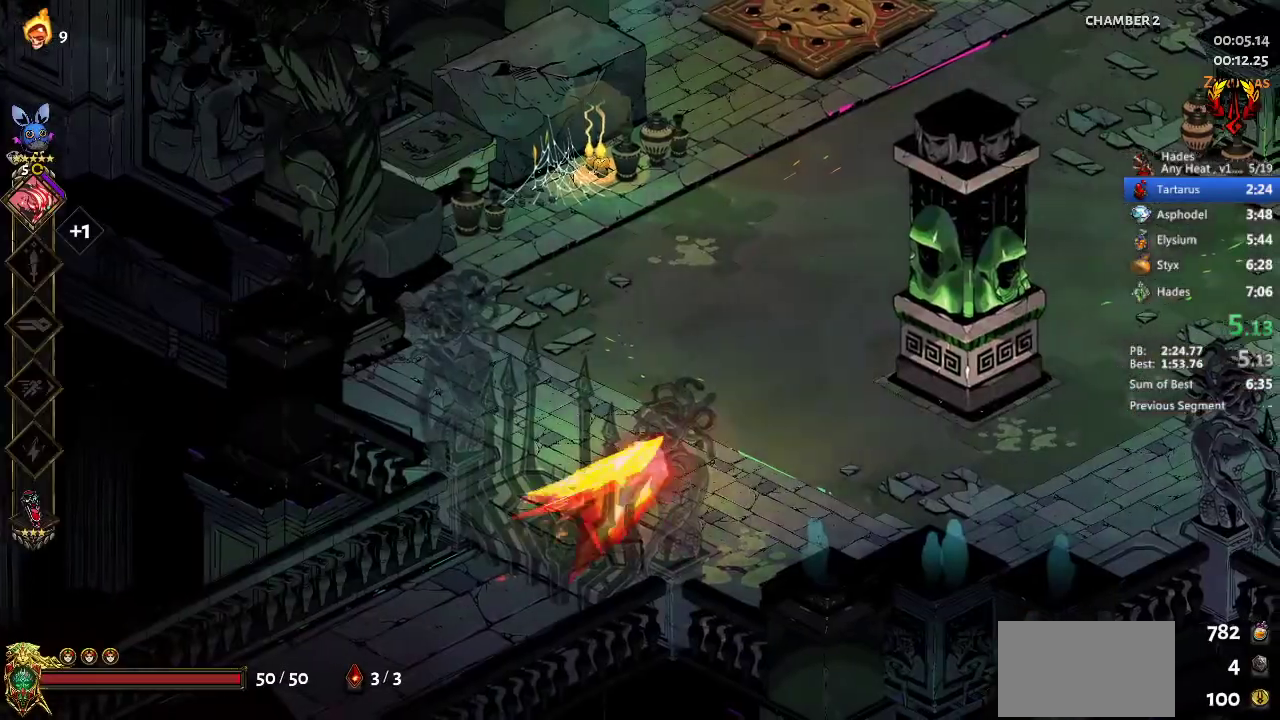
{"buttons": [], "left_stick": "up", "events": [[33, "A", "up"], [167, "A", "down"], [267, "A", "up"], [300, "left_stick", "up"]]}
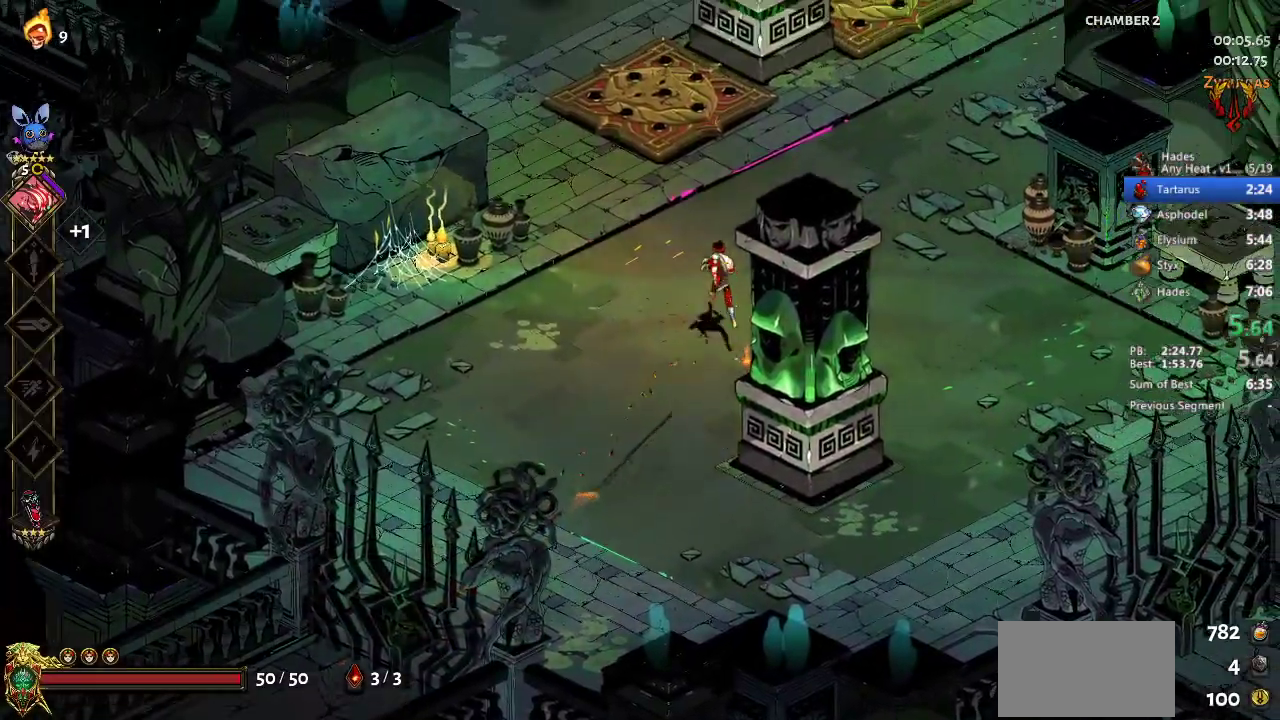
{"buttons": ["B"], "left_stick": "up-left", "events": [[300, "A", "down"], [400, "A", "up"], [467, "left_stick", "up-left"], [500, "B", "down"]]}
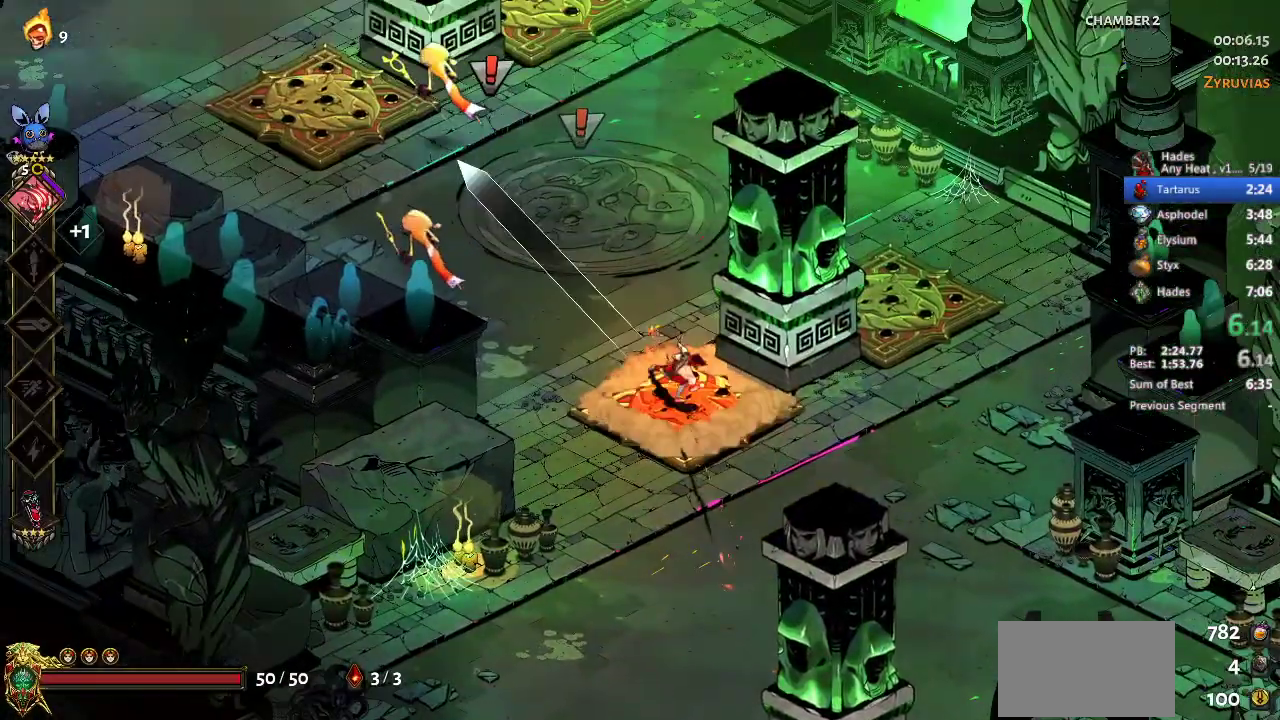
{"buttons": [], "left_stick": "up-left", "events": [[100, "B", "up"], [333, "A", "down"], [467, "A", "up"]]}
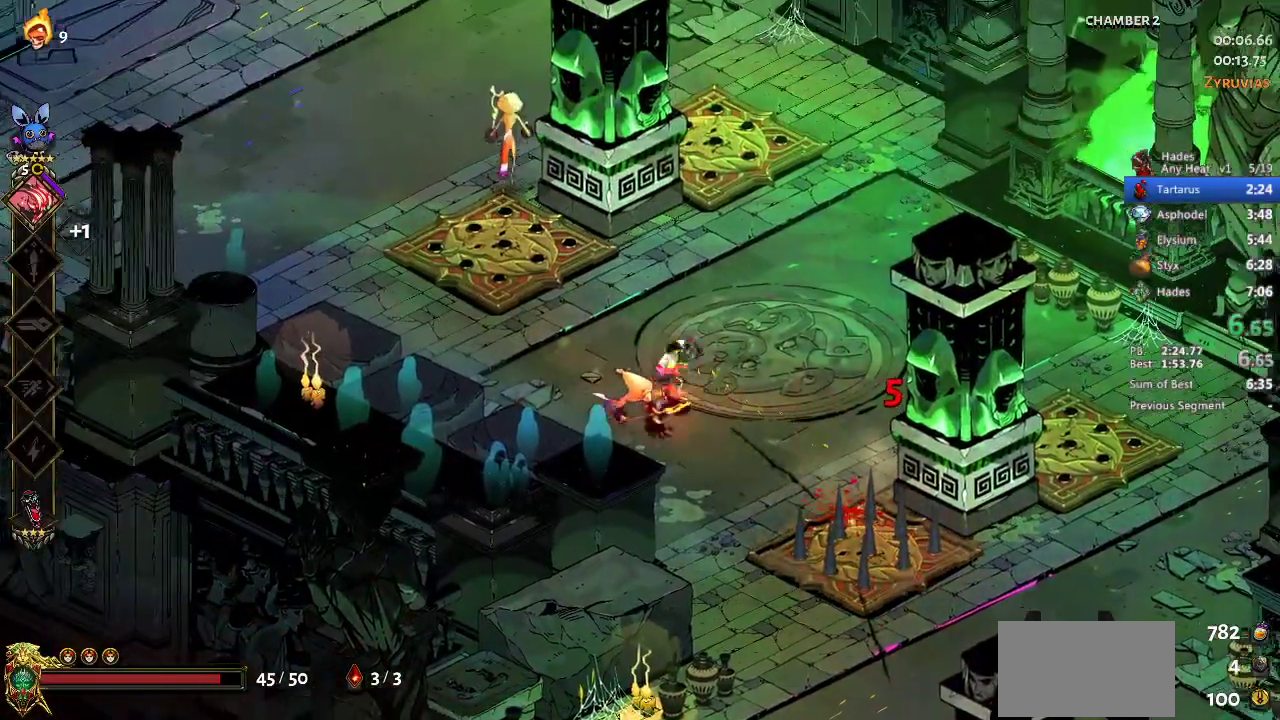
{"buttons": [], "left_stick": "up-left", "events": [[33, "Y", "down"], [167, "Y", "up"], [167, "left_stick", "left"], [267, "left_stick", "down-left"], [333, "left_stick", "down"], [467, "left_stick", "up-left"]]}
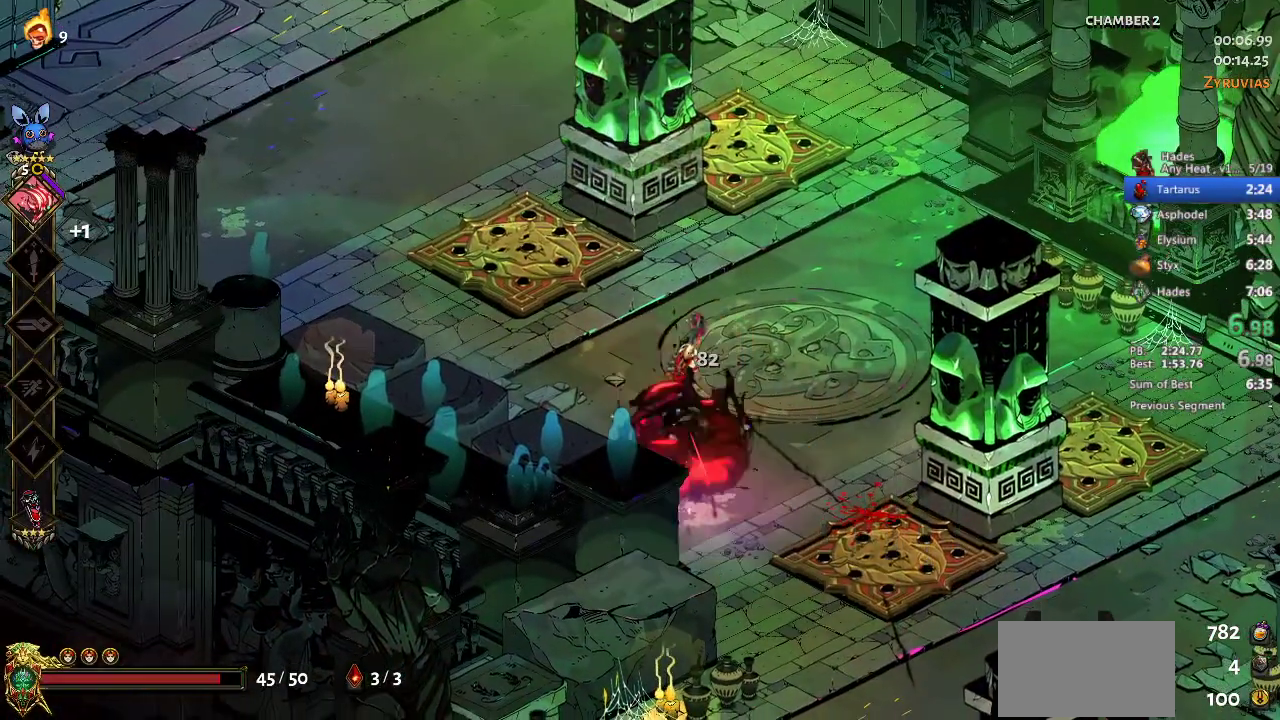
{"buttons": ["Y"], "left_stick": "up-left", "events": [[133, "left_stick", "up"], [233, "A", "down"], [333, "A", "up"], [433, "Y", "down"], [433, "left_stick", "up-left"]]}
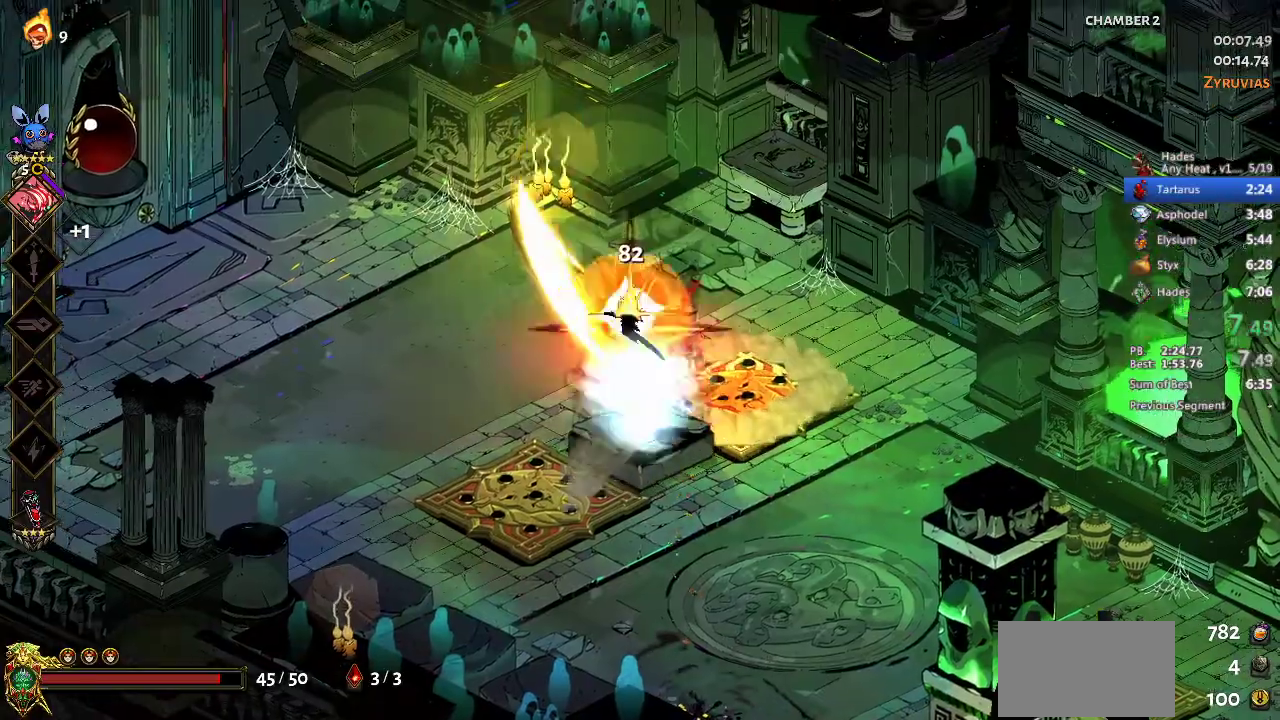
{"buttons": [], "left_stick": "left", "events": [[33, "Y", "up"], [500, "left_stick", "left"]]}
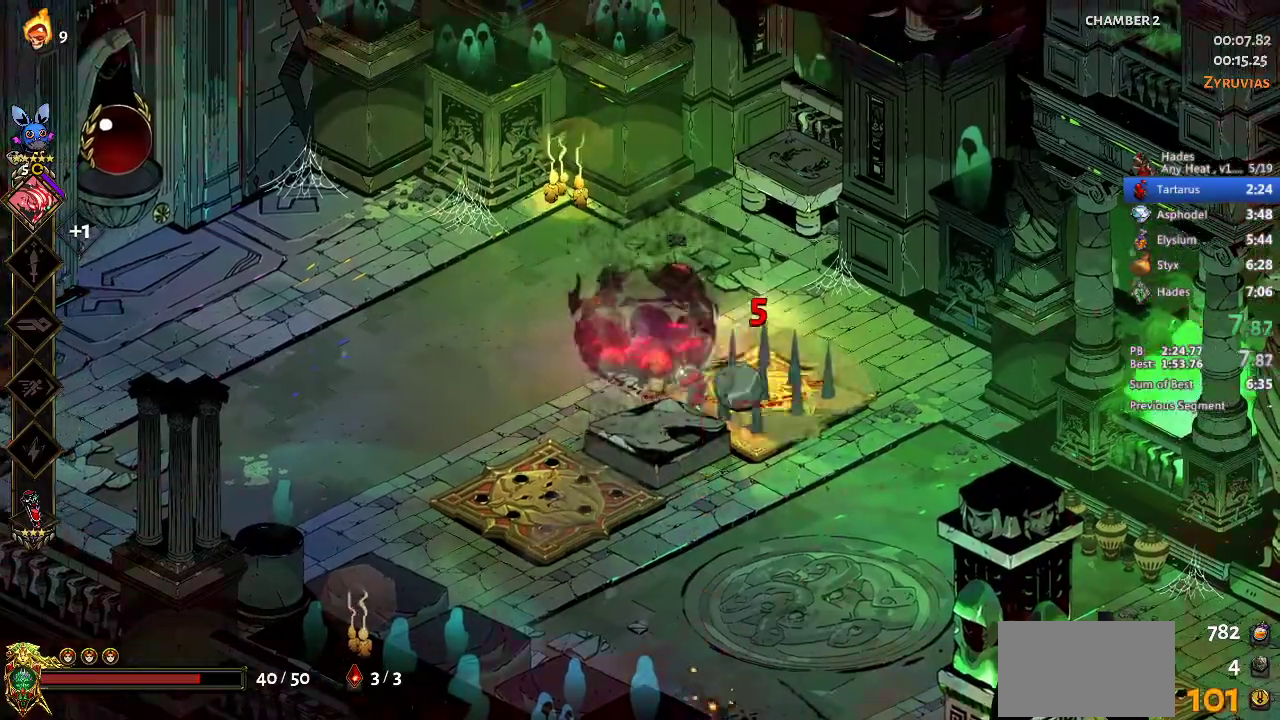
{"buttons": [], "left_stick": "center", "events": [[67, "left_stick", "center"]]}
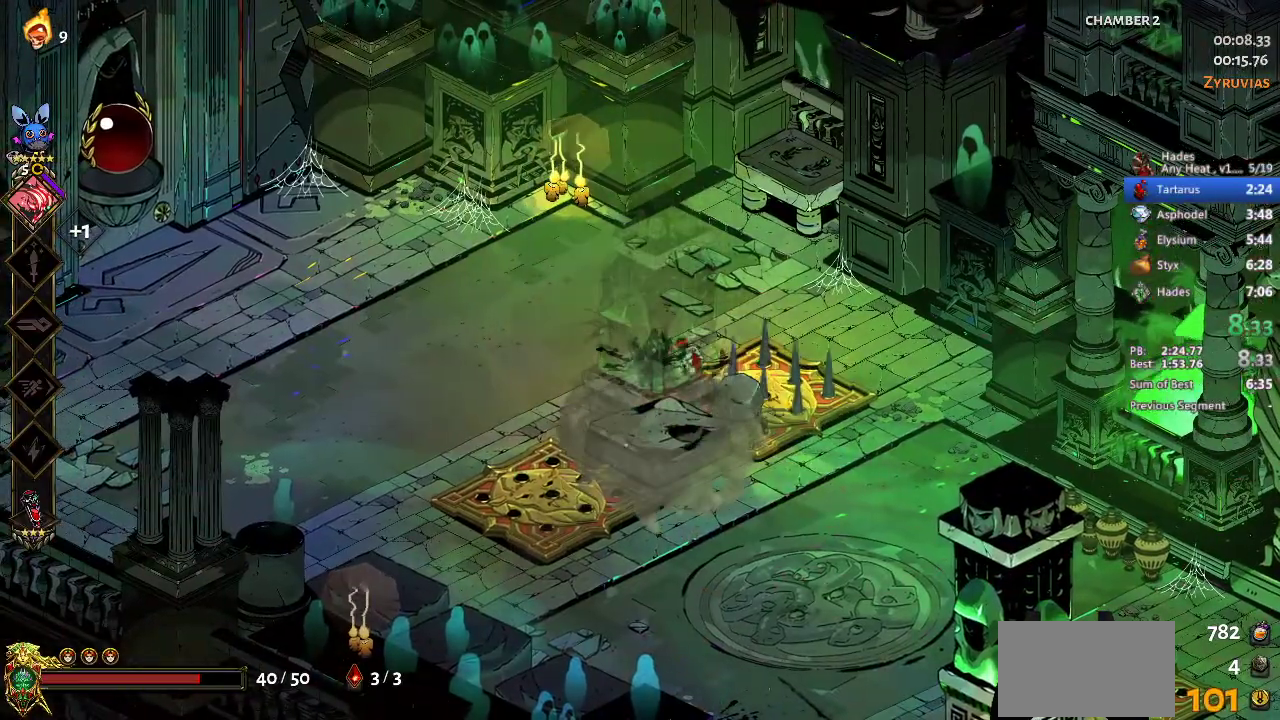
{"buttons": ["A"], "left_stick": "down", "events": [[300, "left_stick", "down"], [333, "A", "down"]]}
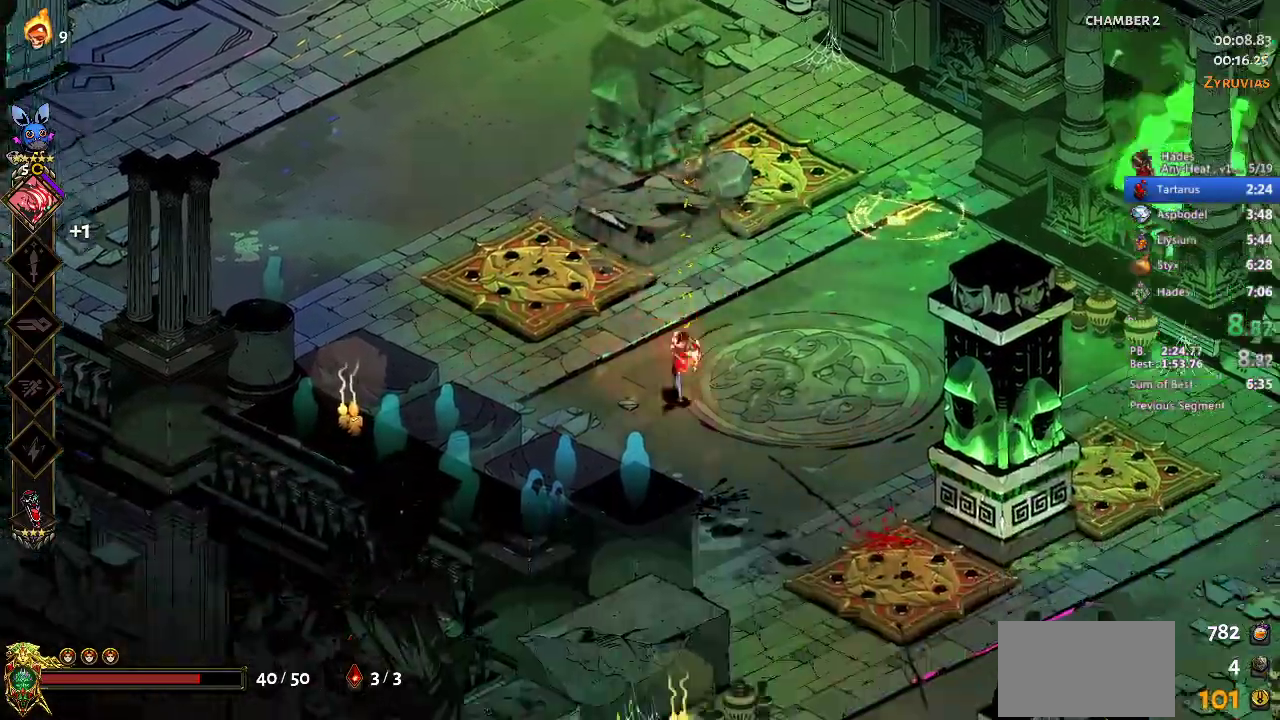
{"buttons": [], "left_stick": "center", "events": [[33, "A", "up"], [33, "left_stick", "down-right"], [433, "left_stick", "center"]]}
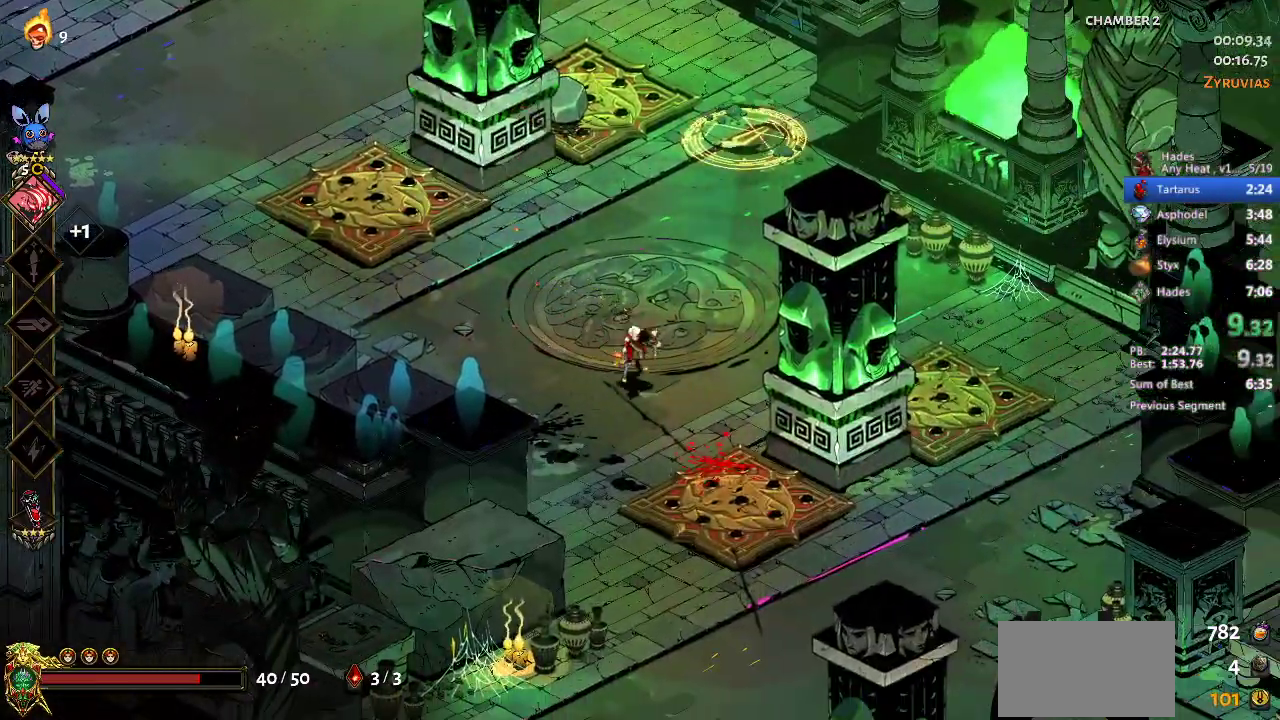
{"buttons": ["Y"], "left_stick": "up", "events": [[367, "A", "down"], [400, "left_stick", "up-right"], [433, "Y", "down"], [467, "A", "up"], [467, "left_stick", "up"]]}
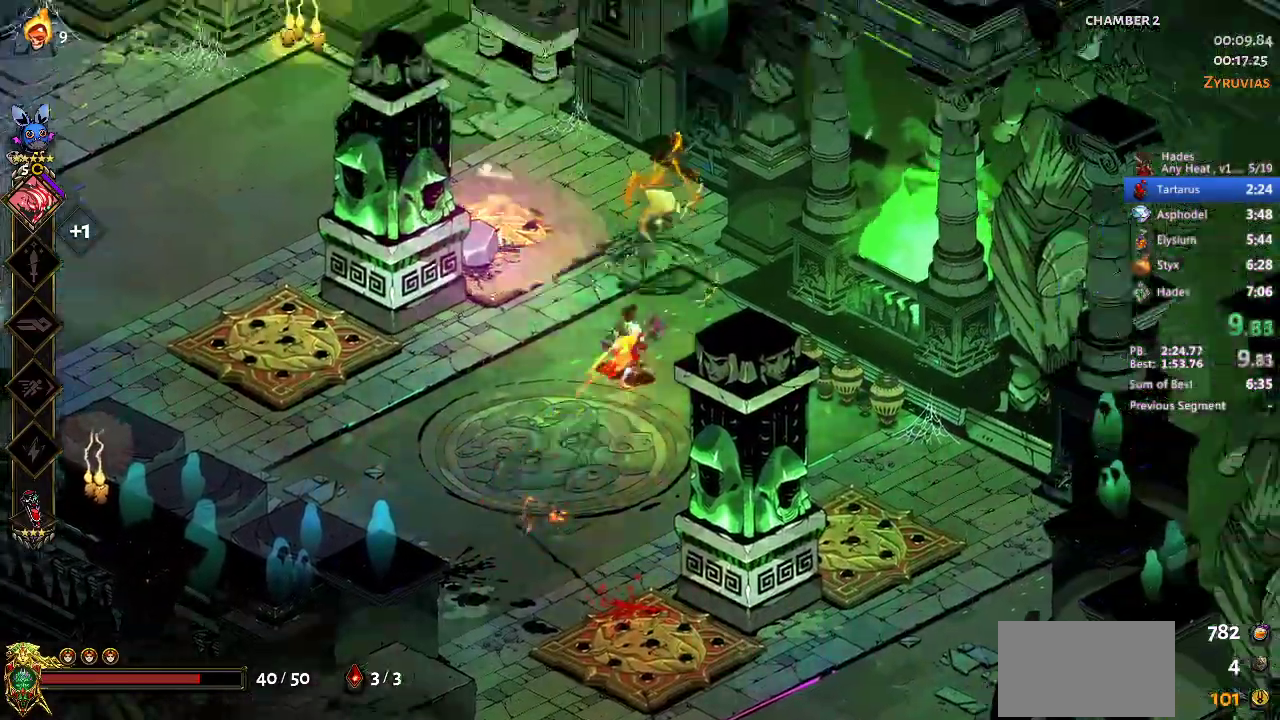
{"buttons": [], "left_stick": "center", "events": [[67, "Y", "up"], [367, "left_stick", "center"]]}
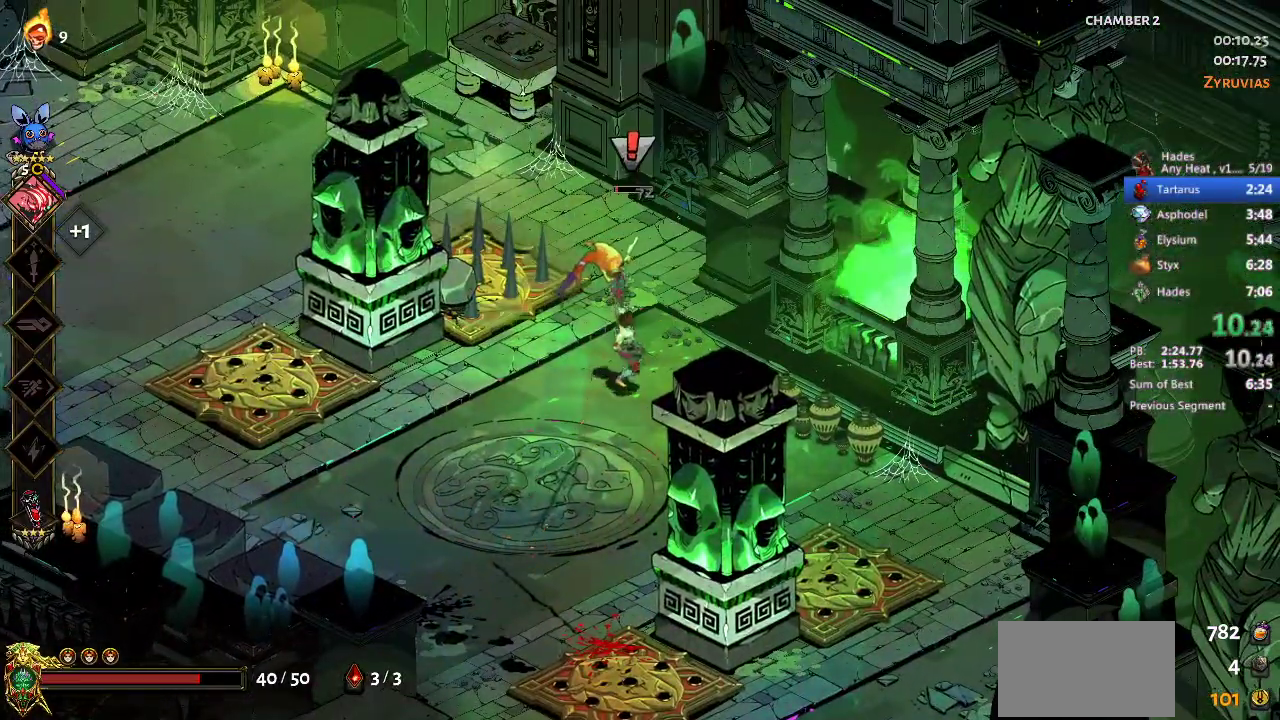
{"buttons": ["X"], "left_stick": "right", "events": [[167, "left_stick", "down-left"], [267, "left_stick", "up"], [300, "X", "down"], [333, "left_stick", "up-right"], [433, "left_stick", "right"]]}
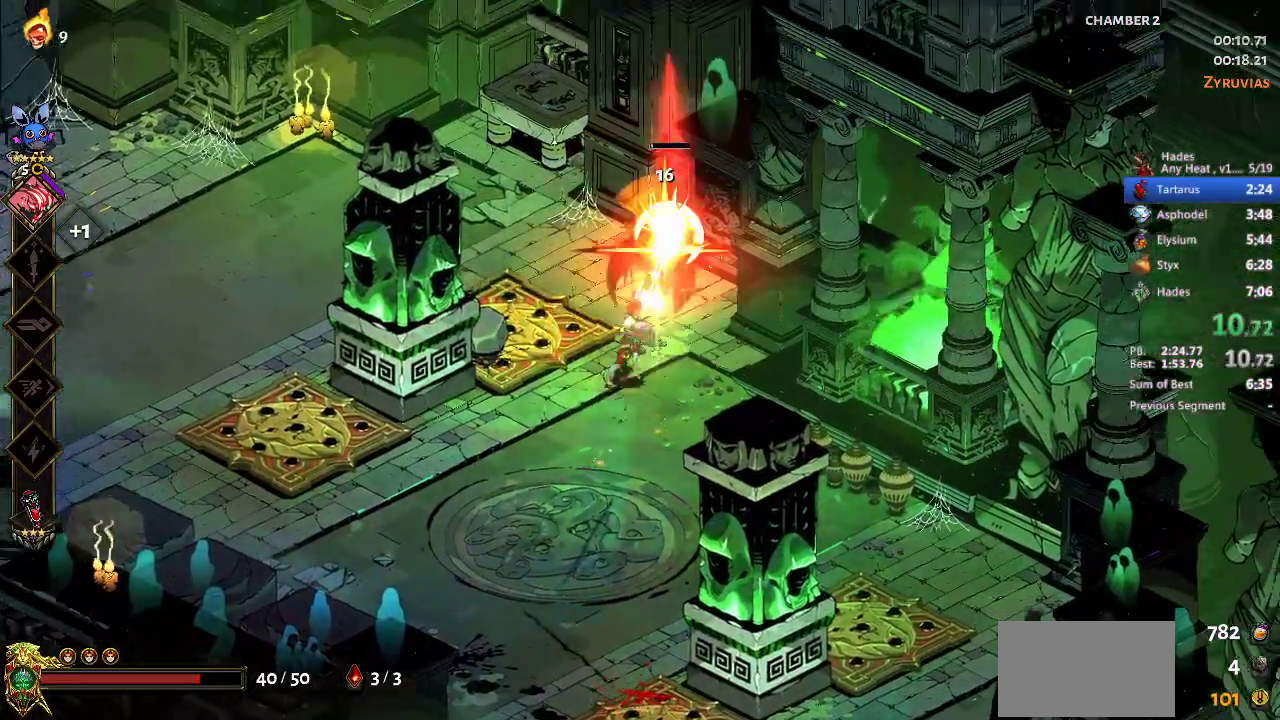
{"buttons": ["A"], "left_stick": "up-left", "events": [[100, "X", "up"], [100, "left_stick", "up-right"], [267, "left_stick", "center"], [400, "left_stick", "up-left"], [467, "A", "down"]]}
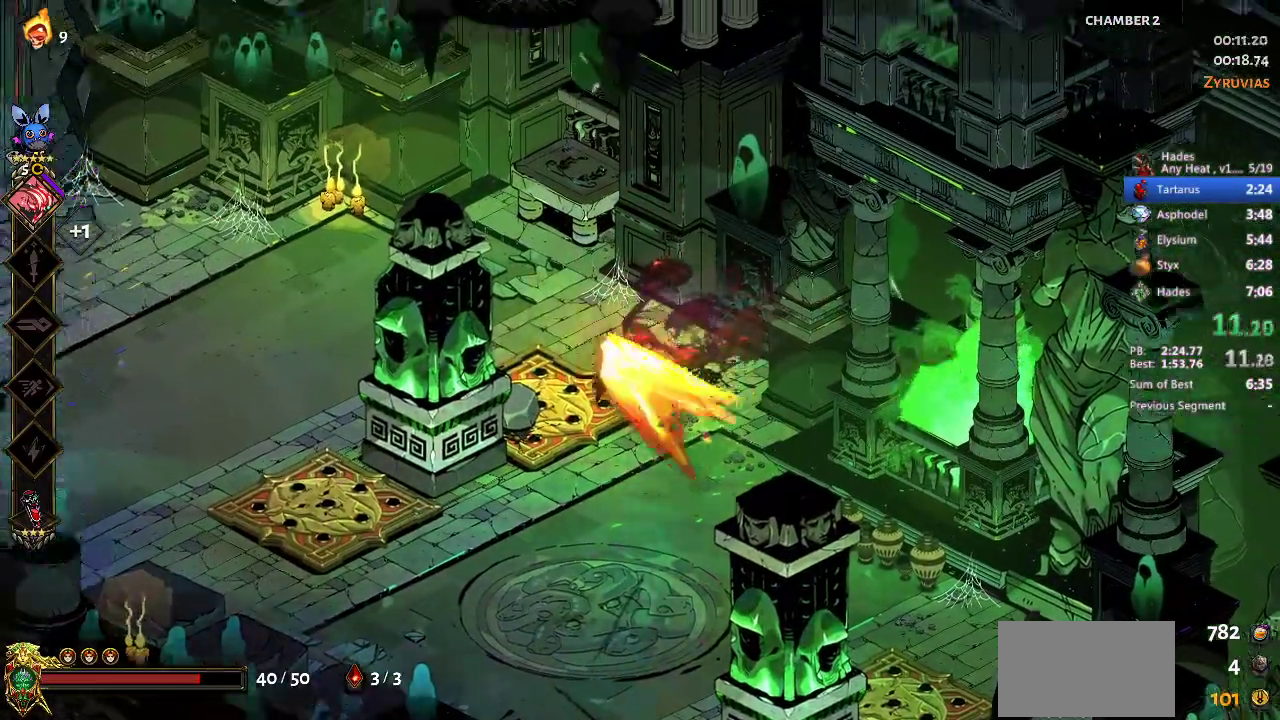
{"buttons": [], "left_stick": "left", "events": [[133, "A", "up"], [200, "left_stick", "left"]]}
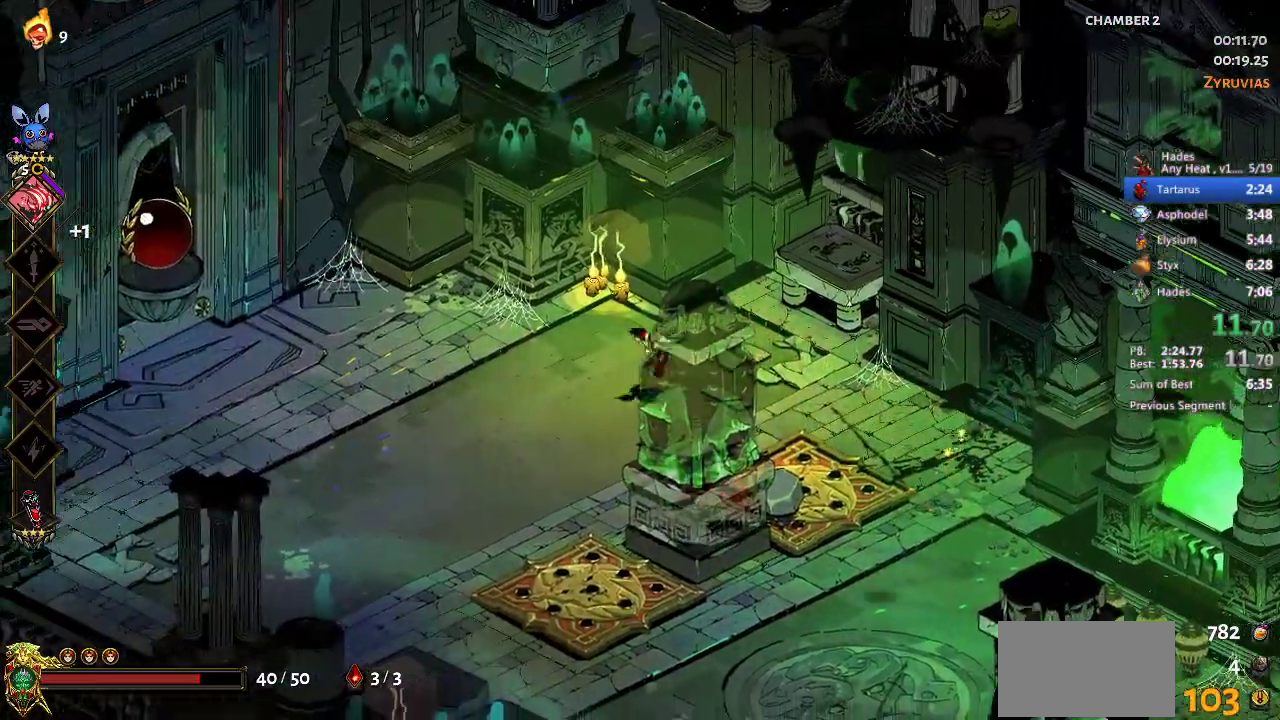
{"buttons": [], "left_stick": "down-right", "events": [[200, "left_stick", "down-left"], [333, "left_stick", "down"], [400, "A", "down"], [400, "left_stick", "down-right"], [500, "A", "up"]]}
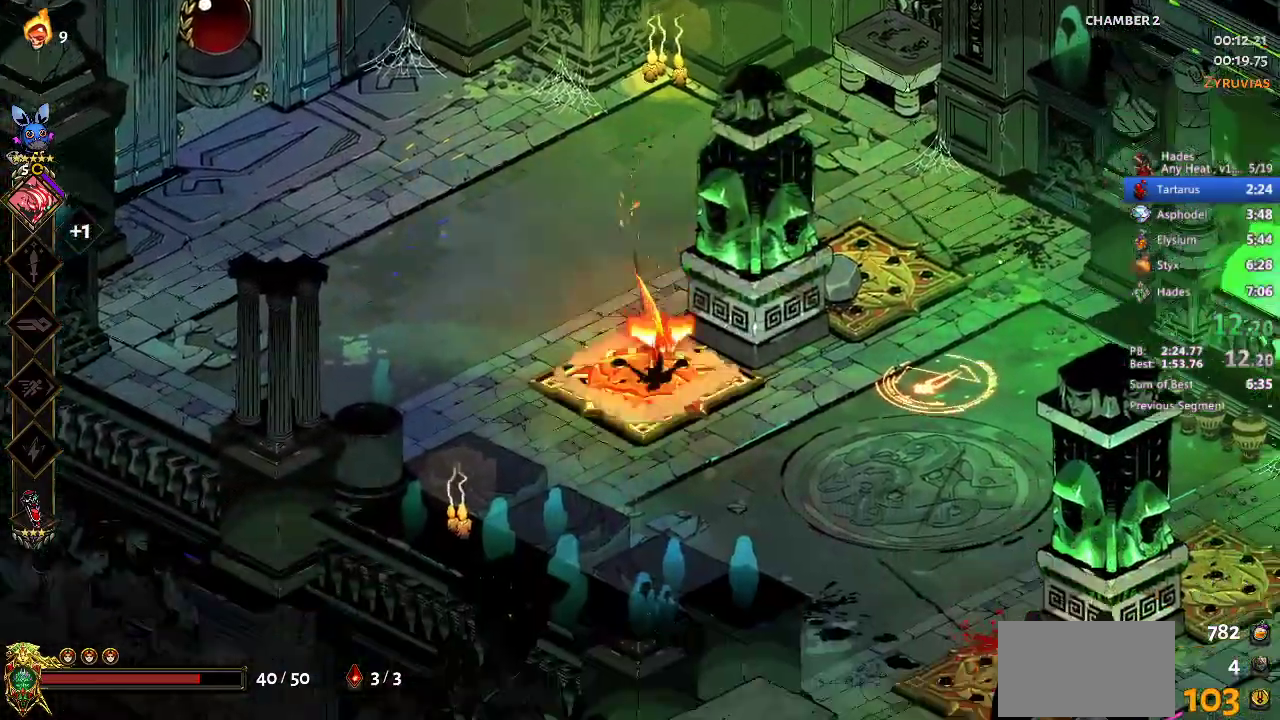
{"buttons": [], "left_stick": "right", "events": [[433, "left_stick", "right"]]}
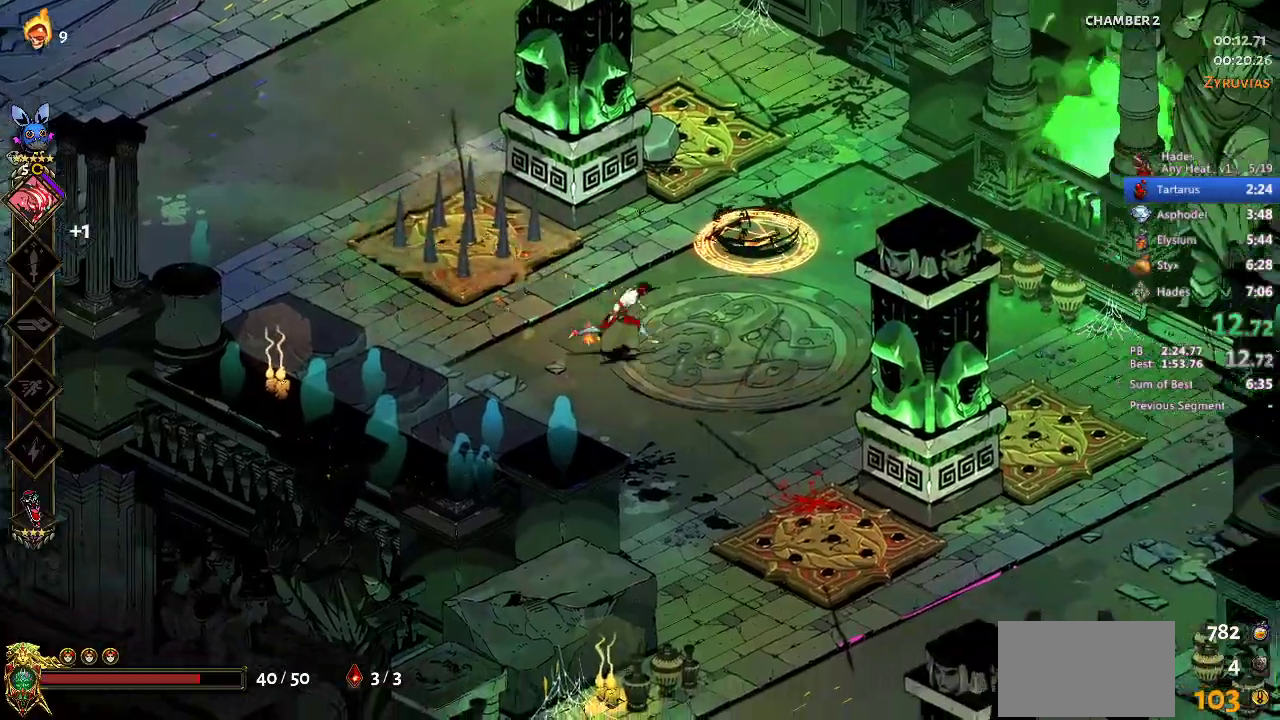
{"buttons": ["A", "X"], "left_stick": "up-right", "events": [[100, "left_stick", "up-right"], [433, "A", "down"], [467, "X", "down"]]}
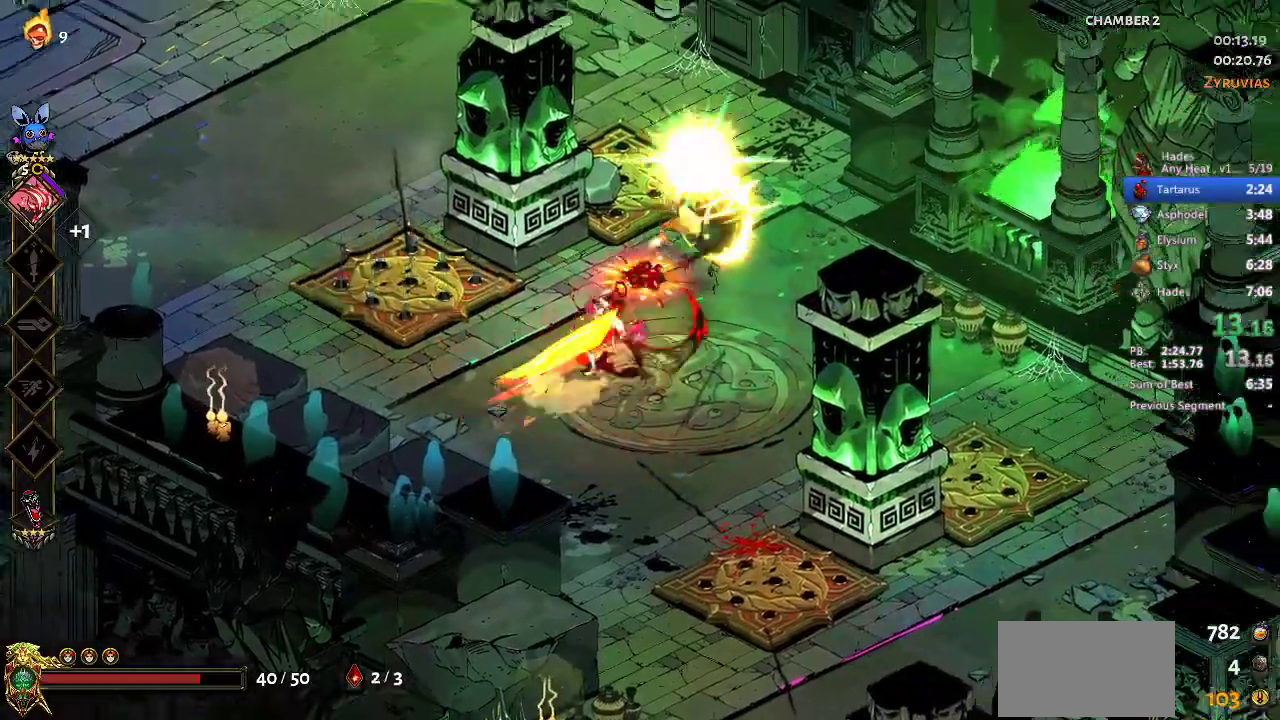
{"buttons": [], "left_stick": "down", "events": [[100, "A", "up"], [100, "X", "up"], [133, "left_stick", "down"], [167, "A", "down"], [300, "A", "up"]]}
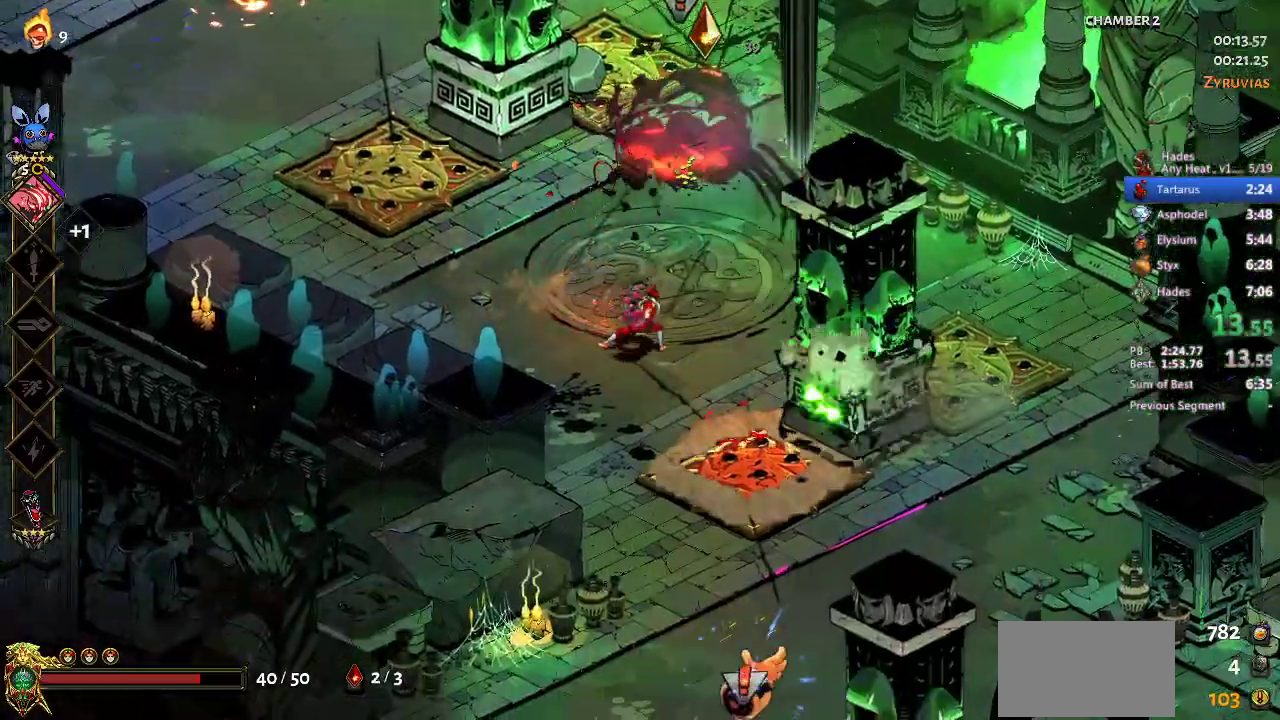
{"buttons": ["A", "X"], "left_stick": "down-right", "events": [[400, "left_stick", "down-right"], [433, "A", "down"], [433, "X", "down"]]}
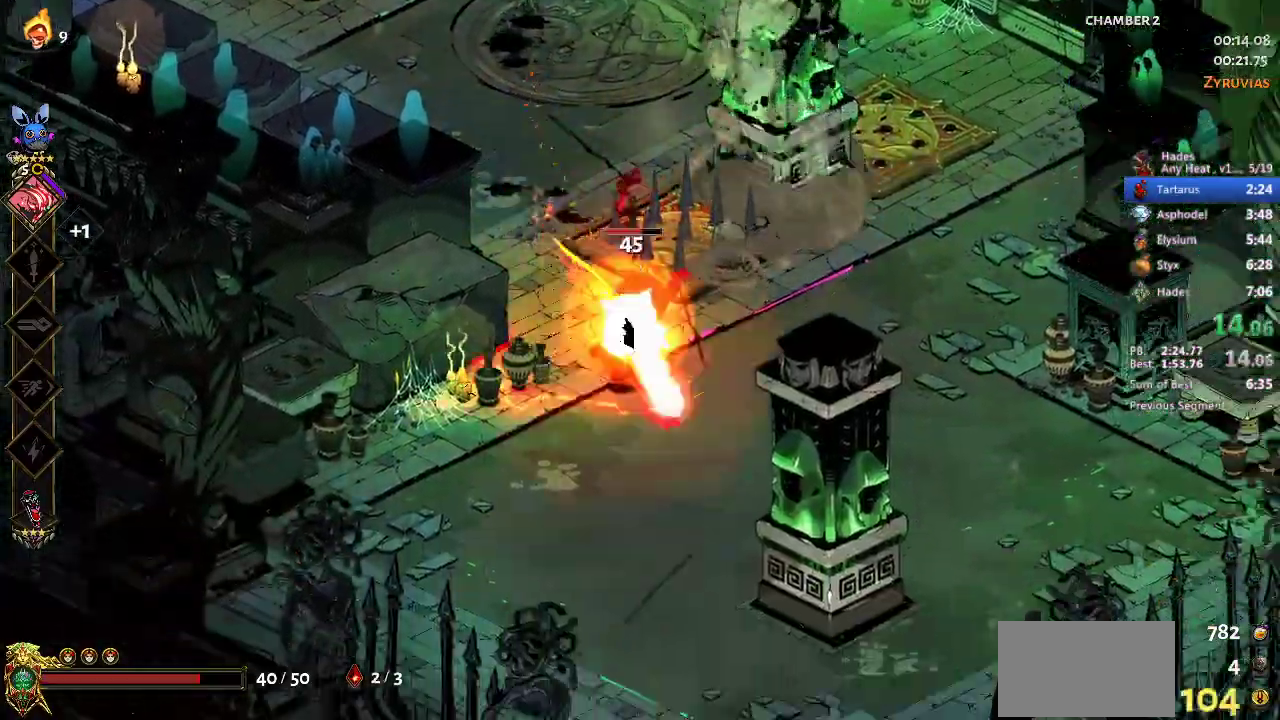
{"buttons": [], "left_stick": "up", "events": [[33, "left_stick", "right"], [67, "A", "up"], [67, "X", "up"], [100, "Y", "down"], [233, "Y", "up"], [233, "left_stick", "up-left"], [467, "left_stick", "up"]]}
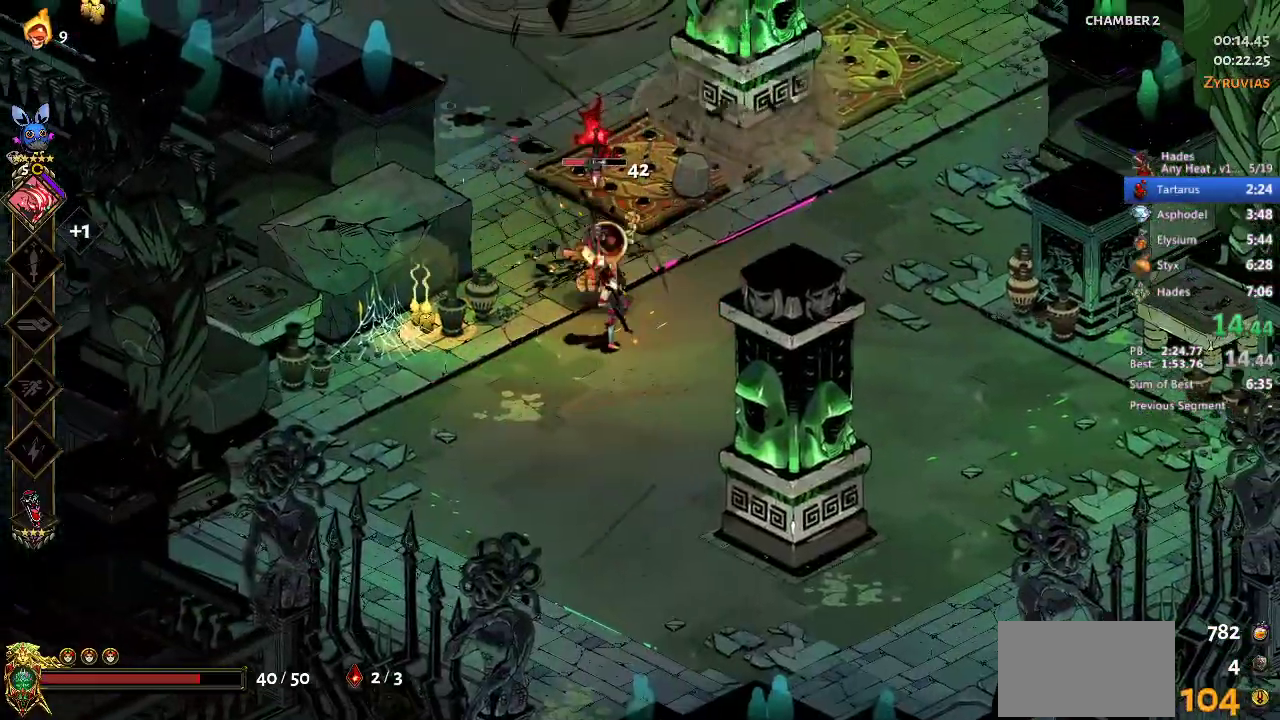
{"buttons": ["A"], "left_stick": "left", "events": [[133, "A", "down"], [133, "X", "down"], [300, "A", "up"], [333, "left_stick", "up-left"], [367, "A", "down"], [467, "X", "up"], [467, "left_stick", "left"]]}
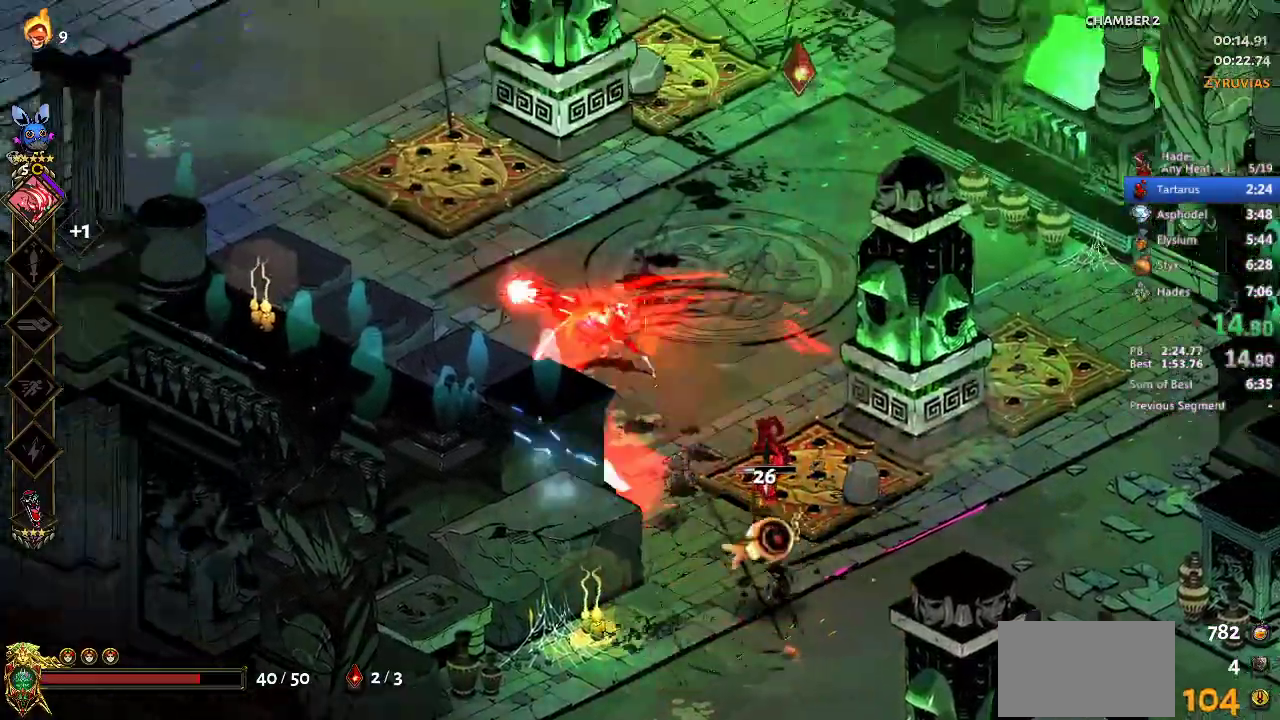
{"buttons": [], "left_stick": "up-left", "events": [[33, "A", "up"], [100, "A", "down"], [200, "A", "up"], [500, "left_stick", "up-left"]]}
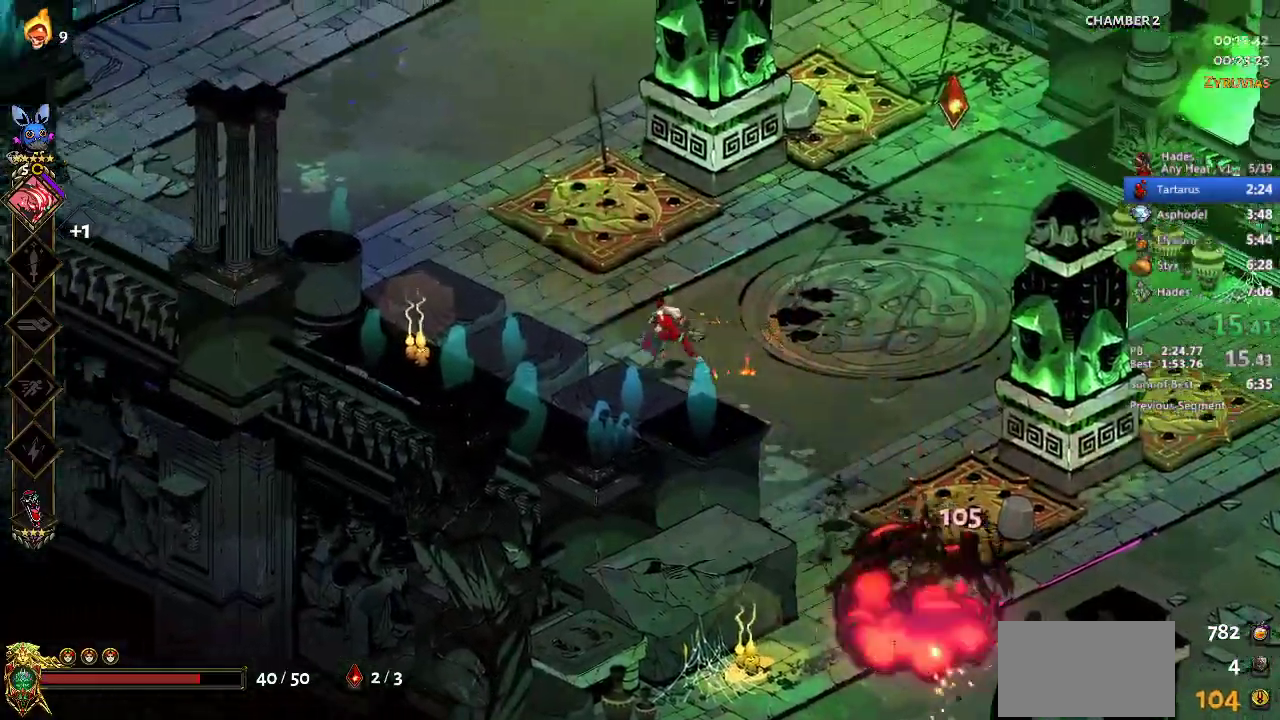
{"buttons": [], "left_stick": "up", "events": [[100, "R1", "down"], [200, "R1", "up"], [367, "A", "down"], [433, "left_stick", "up"], [467, "A", "up"]]}
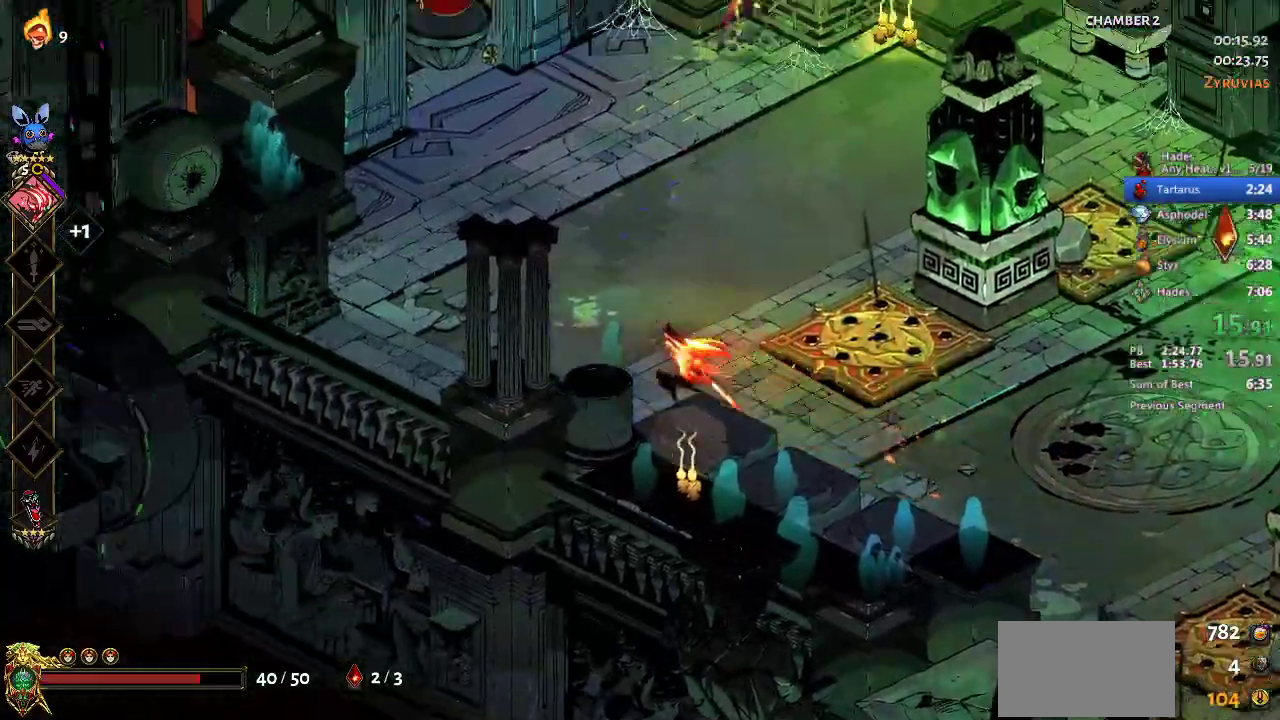
{"buttons": ["A", "X"], "left_stick": "up-right", "events": [[300, "left_stick", "center"], [467, "X", "down"], [467, "left_stick", "up-right"], [500, "A", "down"]]}
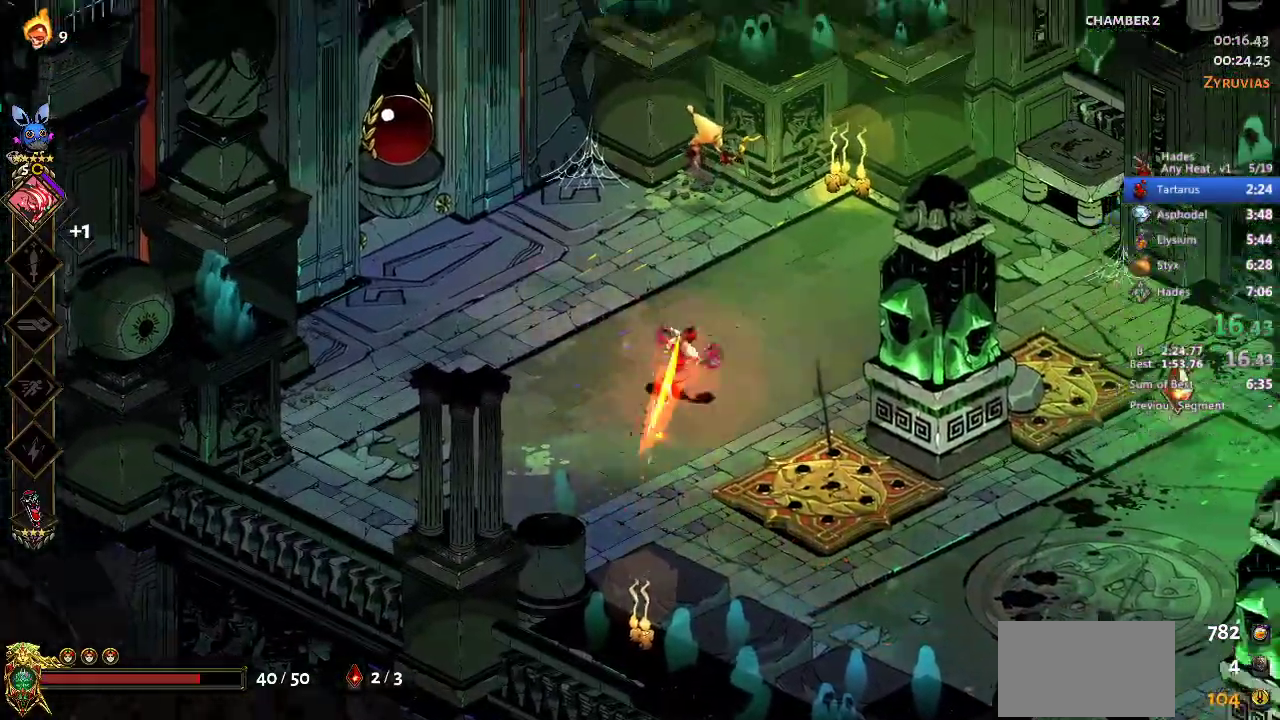
{"buttons": [], "left_stick": "left", "events": [[67, "left_stick", "up"], [100, "A", "up"], [100, "X", "up"], [167, "Y", "down"], [200, "left_stick", "up-left"], [267, "Y", "up"], [267, "left_stick", "left"]]}
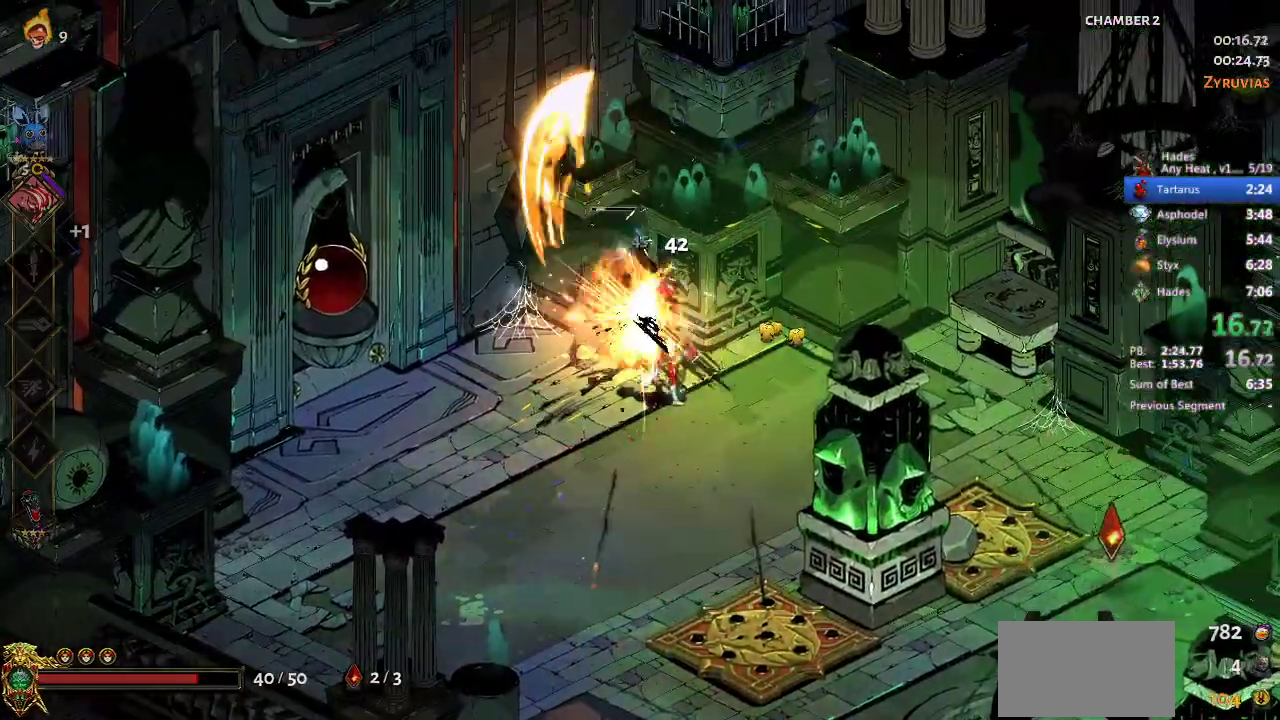
{"buttons": ["R1"], "left_stick": "center", "events": [[67, "left_stick", "center"], [333, "R1", "down"], [400, "R1", "up"], [467, "R1", "down"]]}
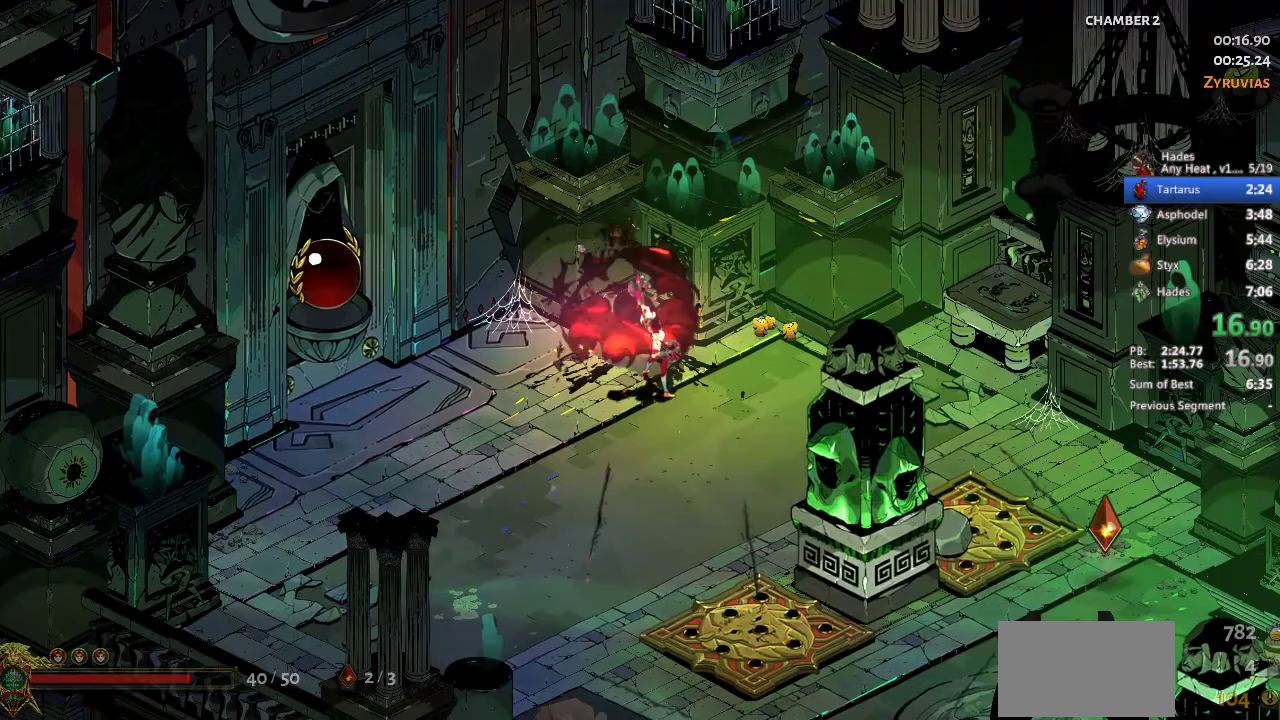
{"buttons": ["R1"], "left_stick": "center", "events": [[67, "R1", "up"], [167, "R1", "down"], [267, "R1", "up"], [500, "R1", "down"]]}
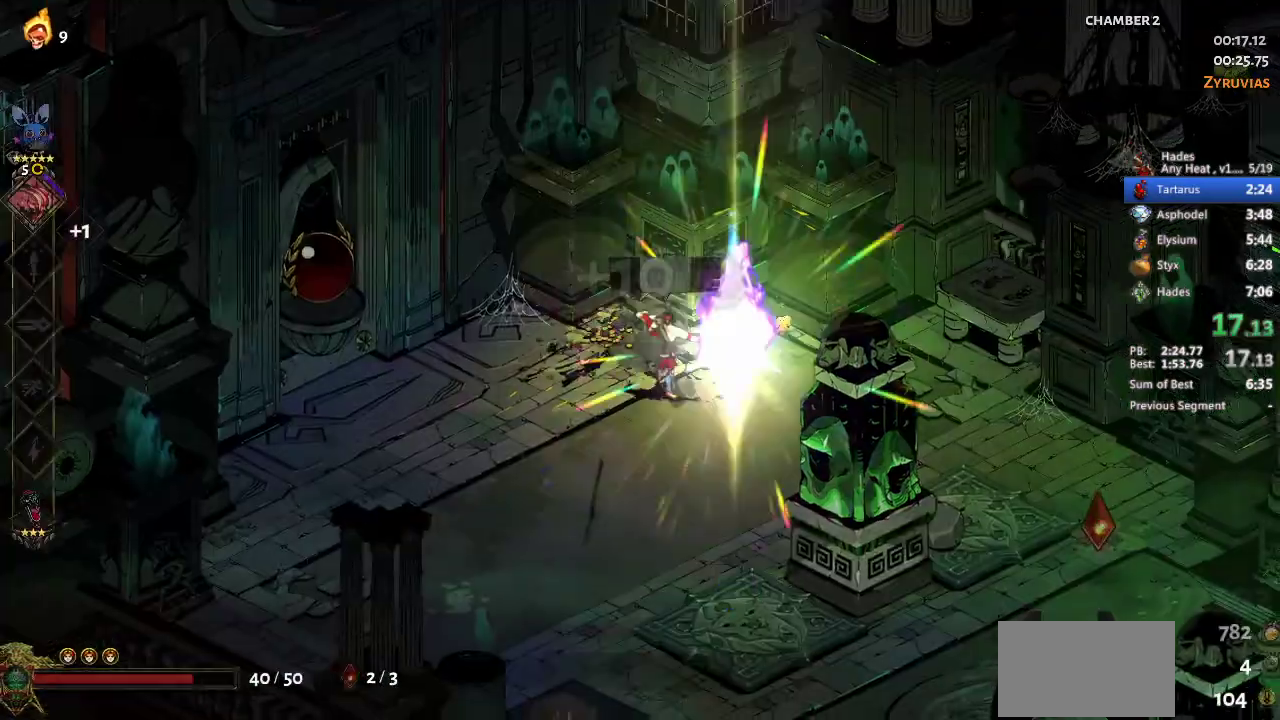
{"buttons": [], "left_stick": "left", "events": [[67, "R1", "up"], [133, "R1", "down"], [233, "R1", "up"], [233, "left_stick", "left"], [333, "A", "down"], [400, "A", "up"]]}
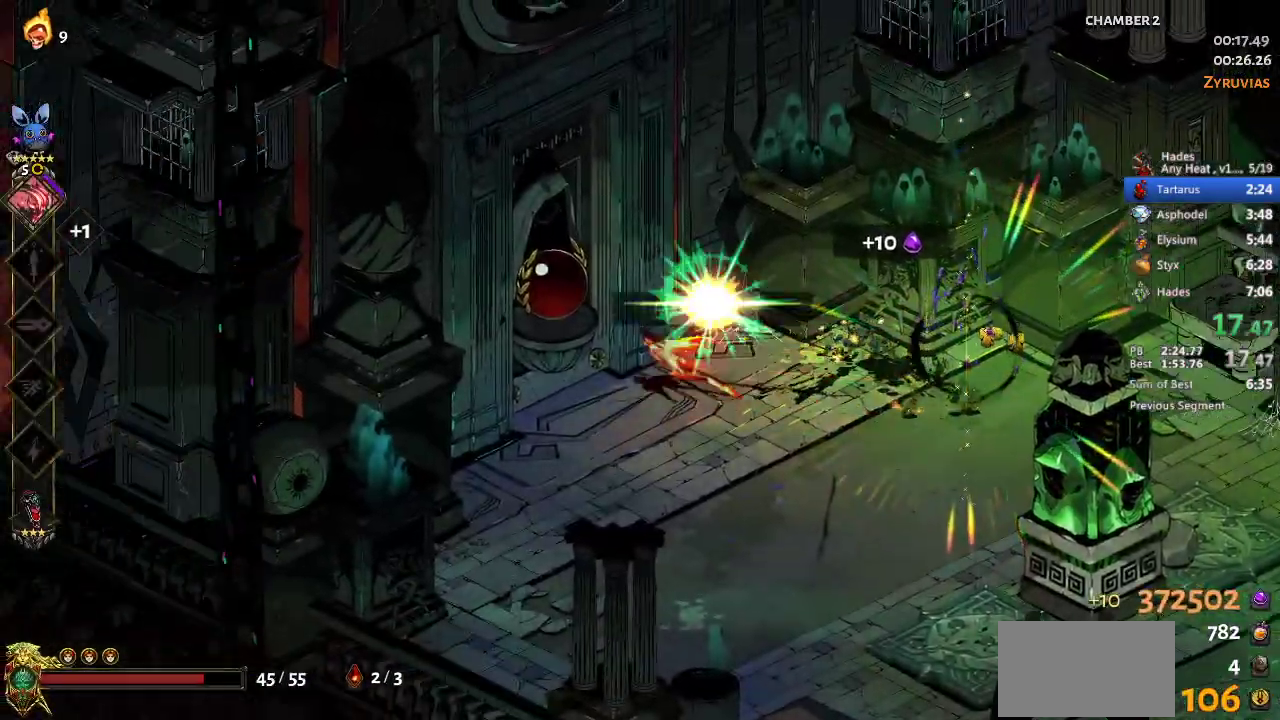
{"buttons": ["R1"], "left_stick": "center", "events": [[267, "R1", "down"], [300, "left_stick", "center"]]}